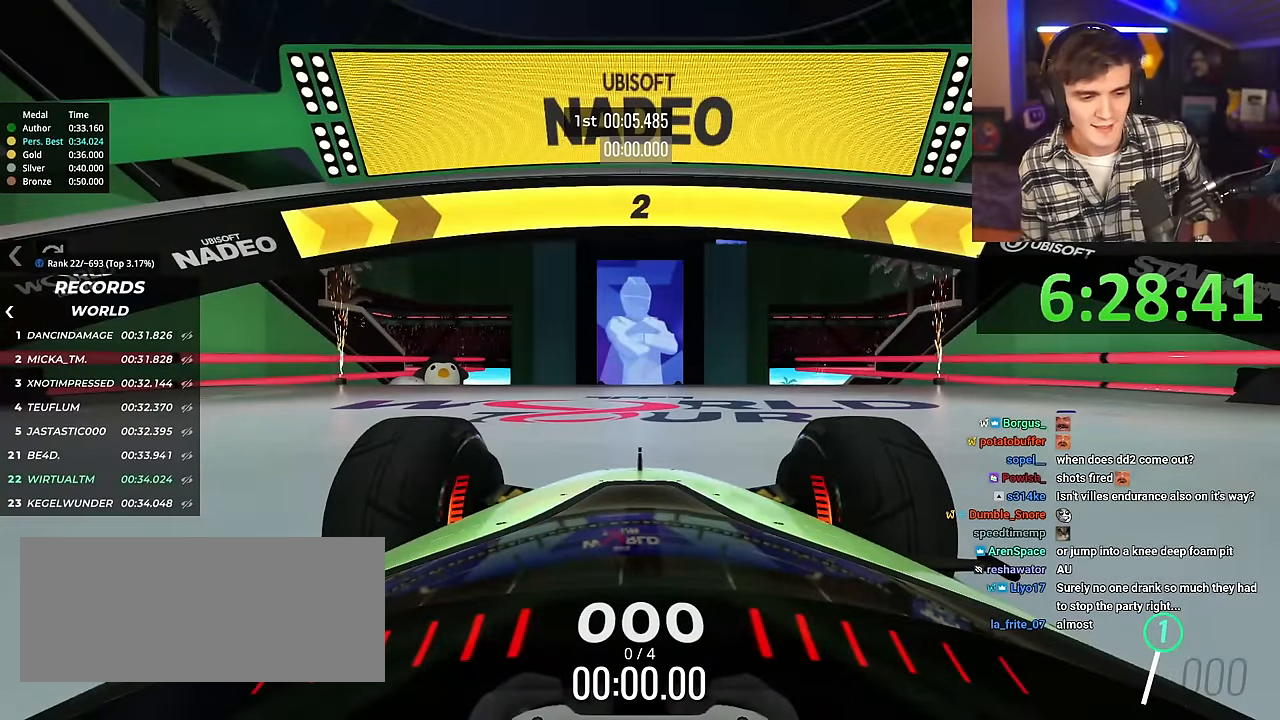
Gameplay with keyboard; each line is a JSON object with the keys held at the frame after it. "events" lists presses ("down") and releases ("up") of "brake", "down", "left", "right" and "up" between this image and that frame as [ms after this image, input, new state], when the widget could be followed in between. No other keys are recorded. Mouse input is not recorded. Key names are as the overlay labels them; some are game actions (e.g. jump) rather than physical keys.
{"keys": ["up"], "events": []}
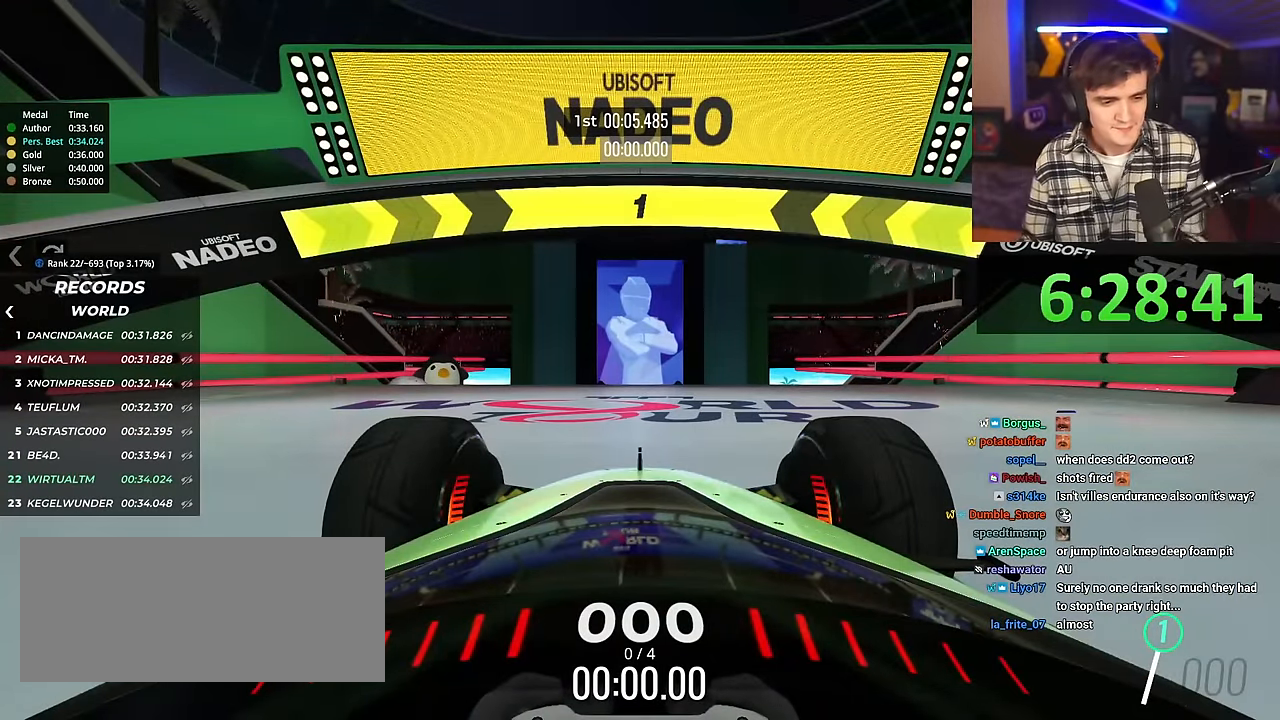
{"keys": ["up"], "events": []}
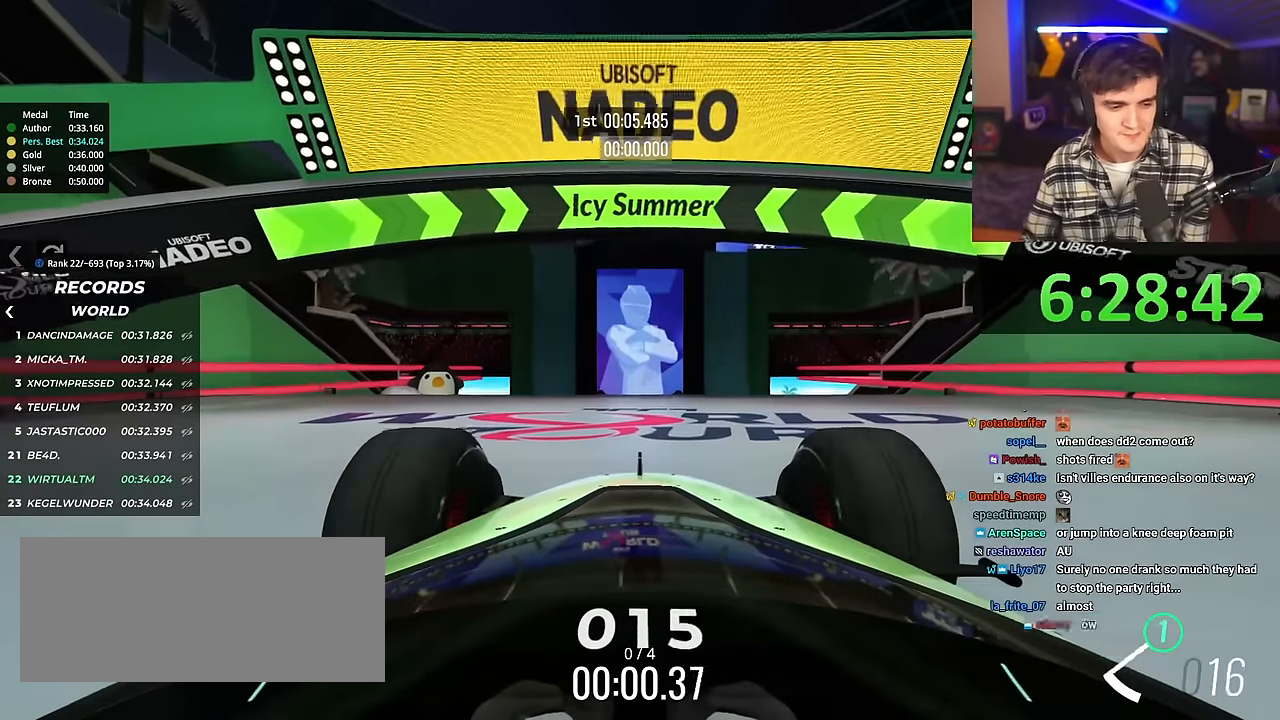
{"keys": ["up"], "events": [[184, "left", "down"], [234, "left", "up"]]}
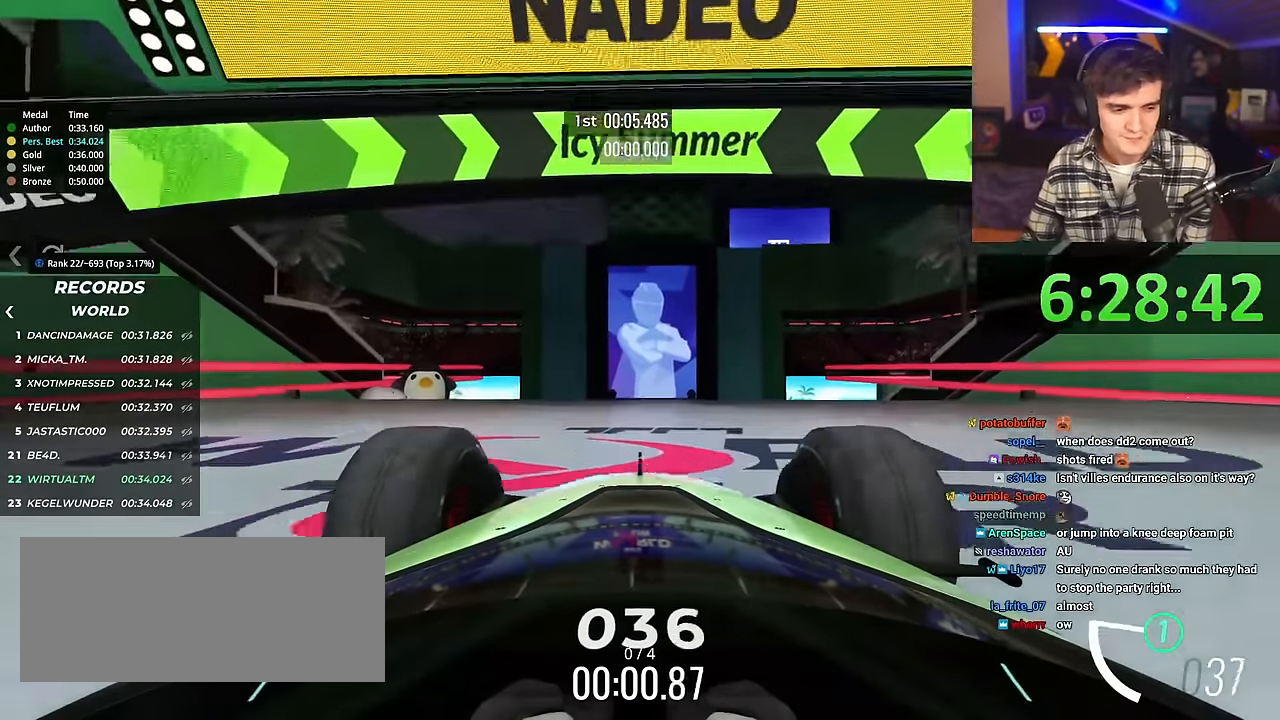
{"keys": ["up"], "events": []}
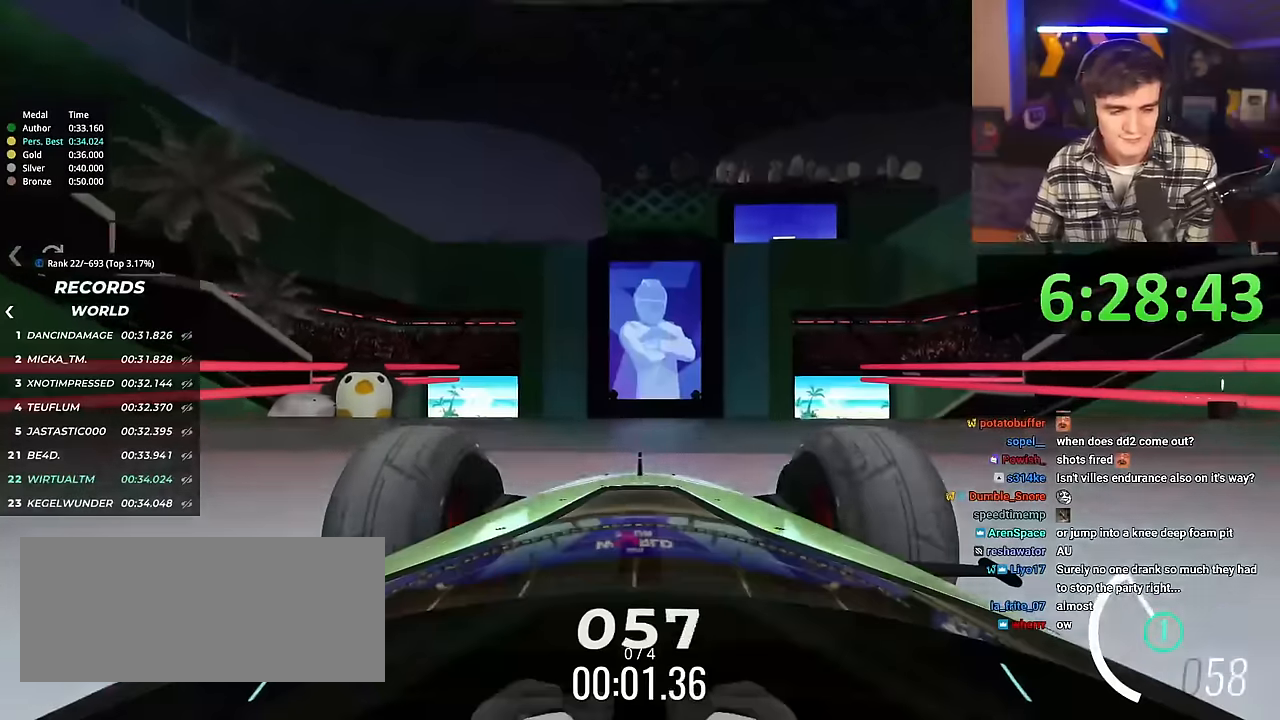
{"keys": ["up"], "events": []}
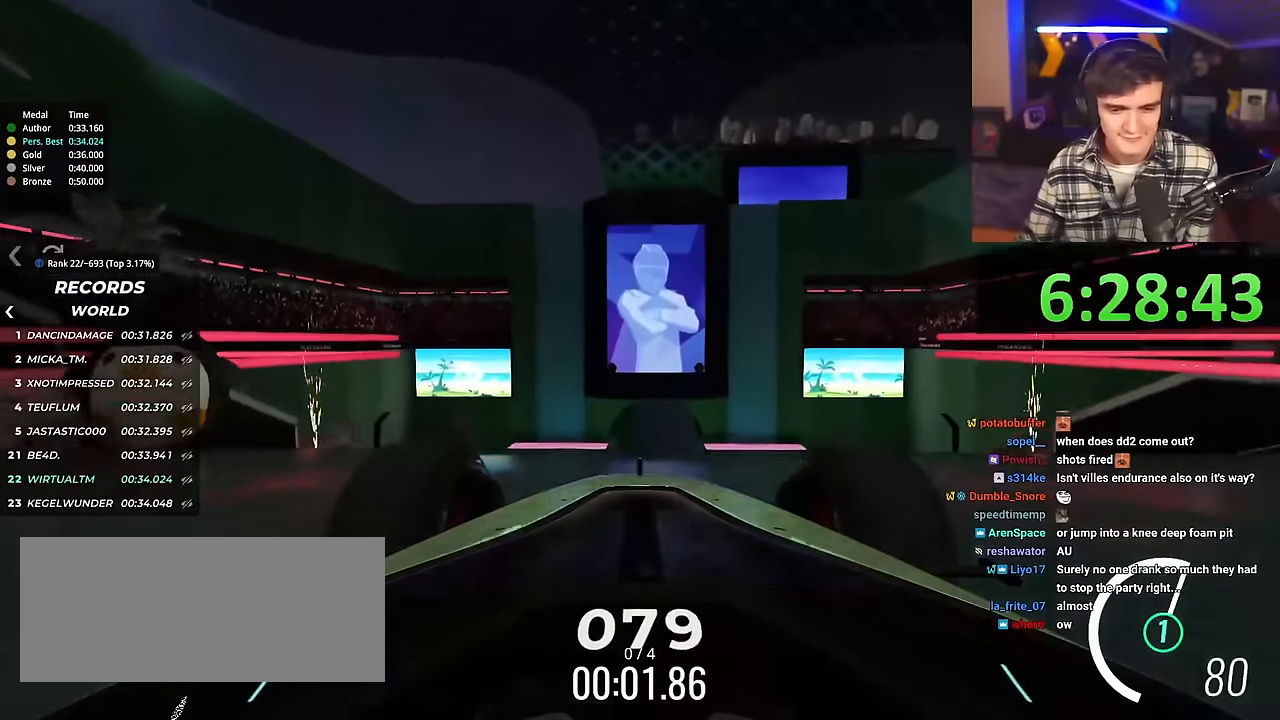
{"keys": ["up"], "events": []}
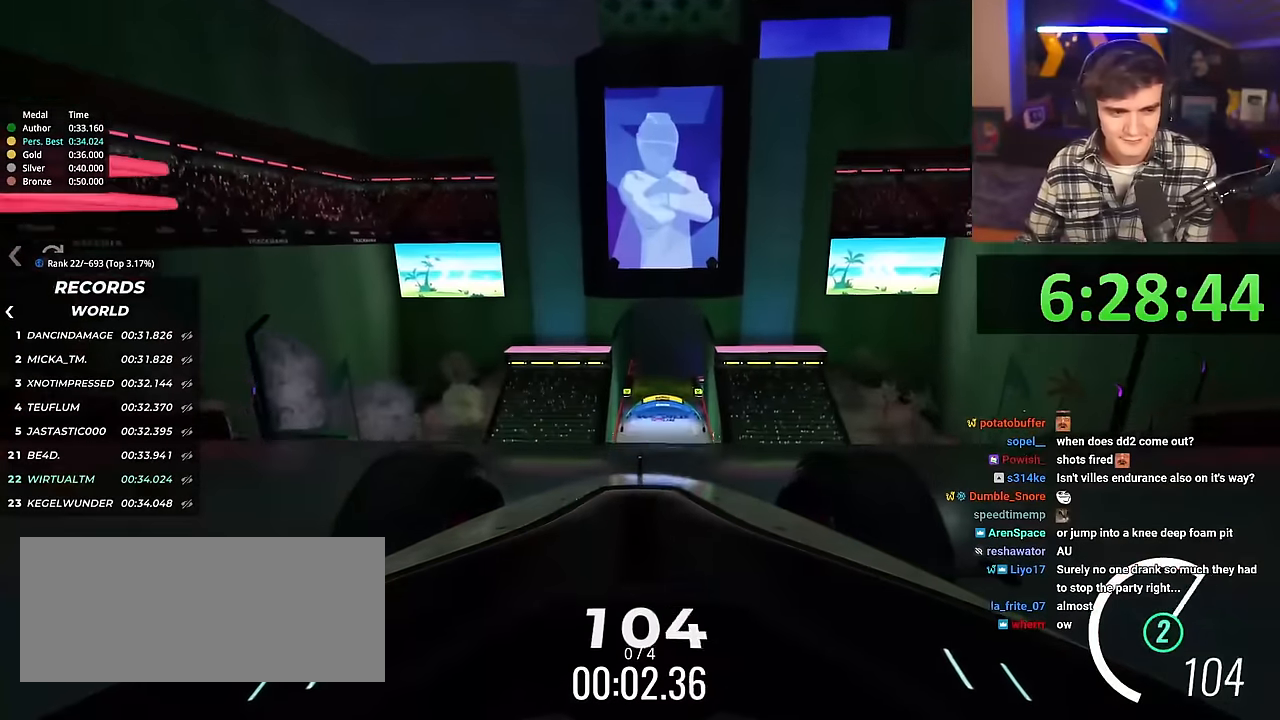
{"keys": ["up"], "events": []}
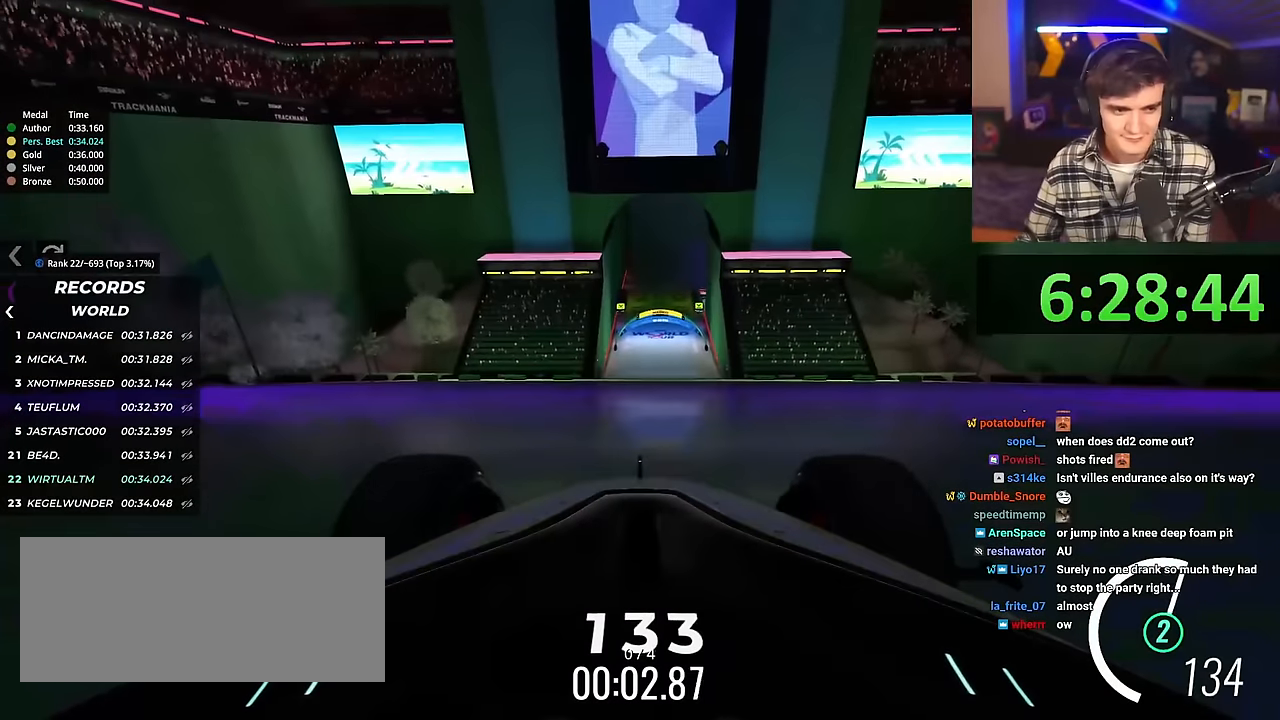
{"keys": ["up"], "events": []}
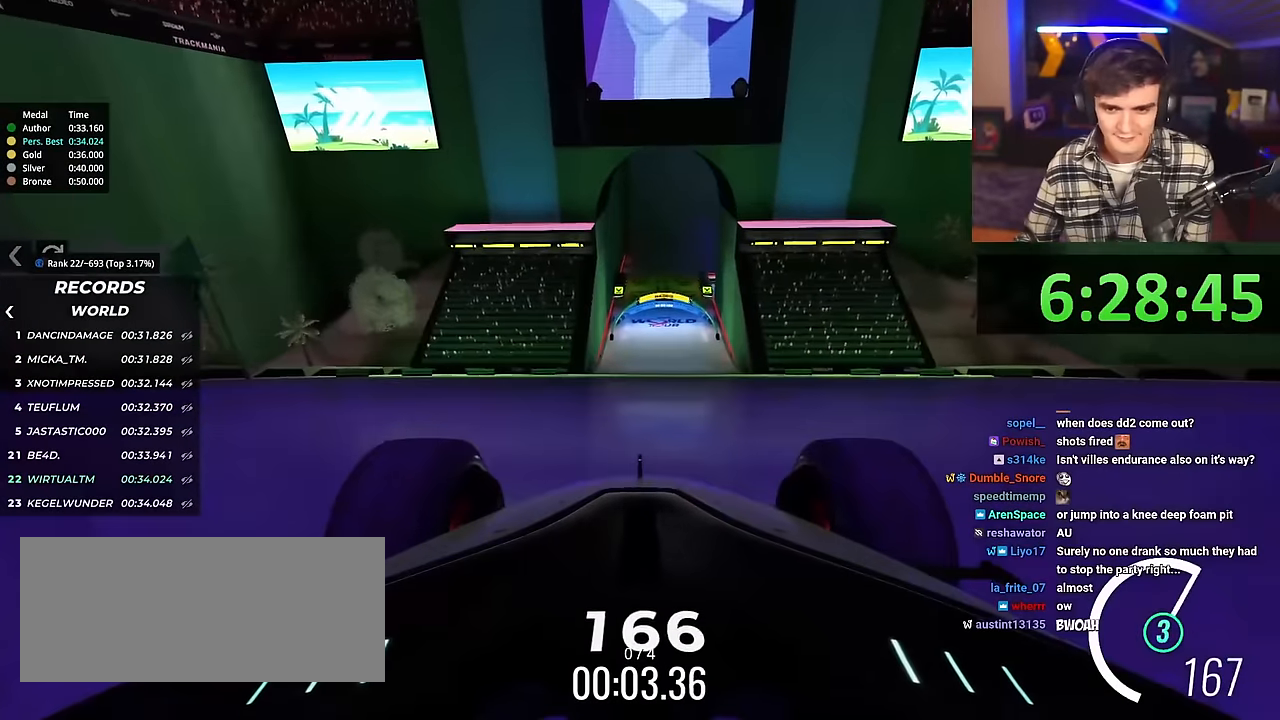
{"keys": ["up"], "events": [[184, "left", "down"], [234, "left", "up"], [434, "right", "down"], [467, "right", "up"]]}
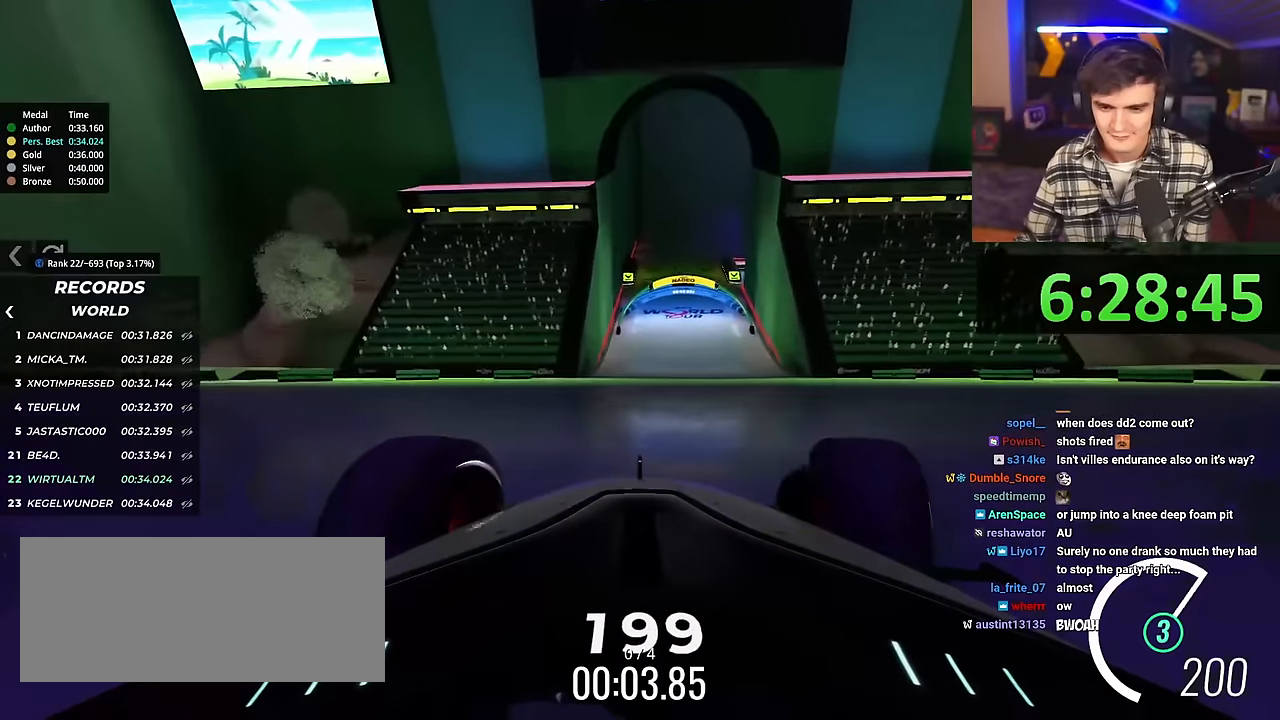
{"keys": ["up"], "events": []}
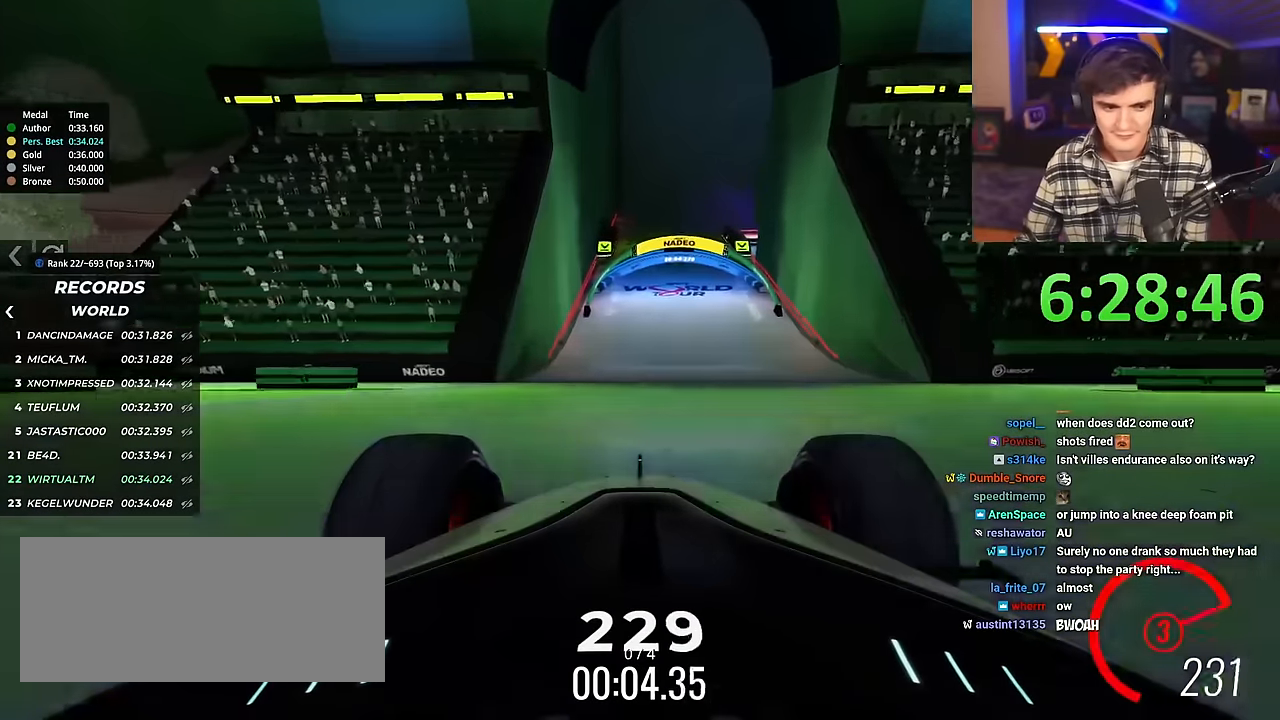
{"keys": ["up"], "events": []}
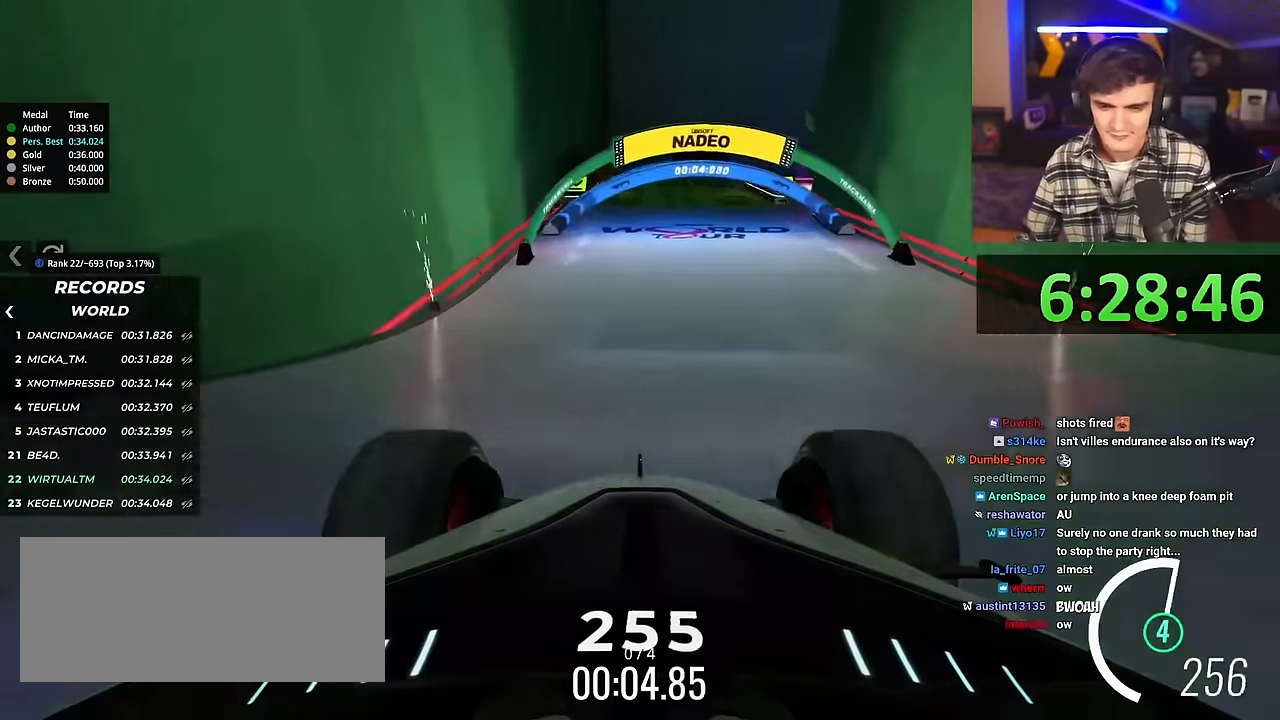
{"keys": ["up"], "events": [[67, "right", "down"], [167, "right", "up"]]}
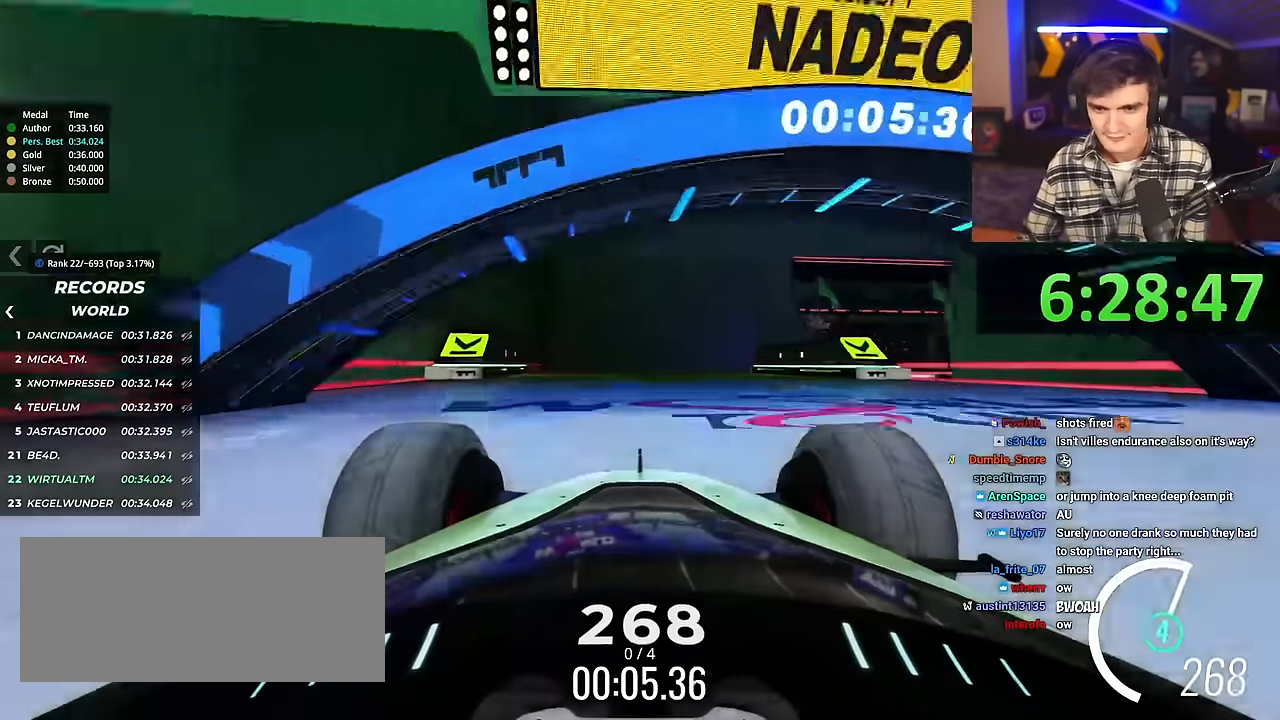
{"keys": ["right", "up"], "events": [[84, "right", "down"], [184, "right", "up"], [418, "right", "down"]]}
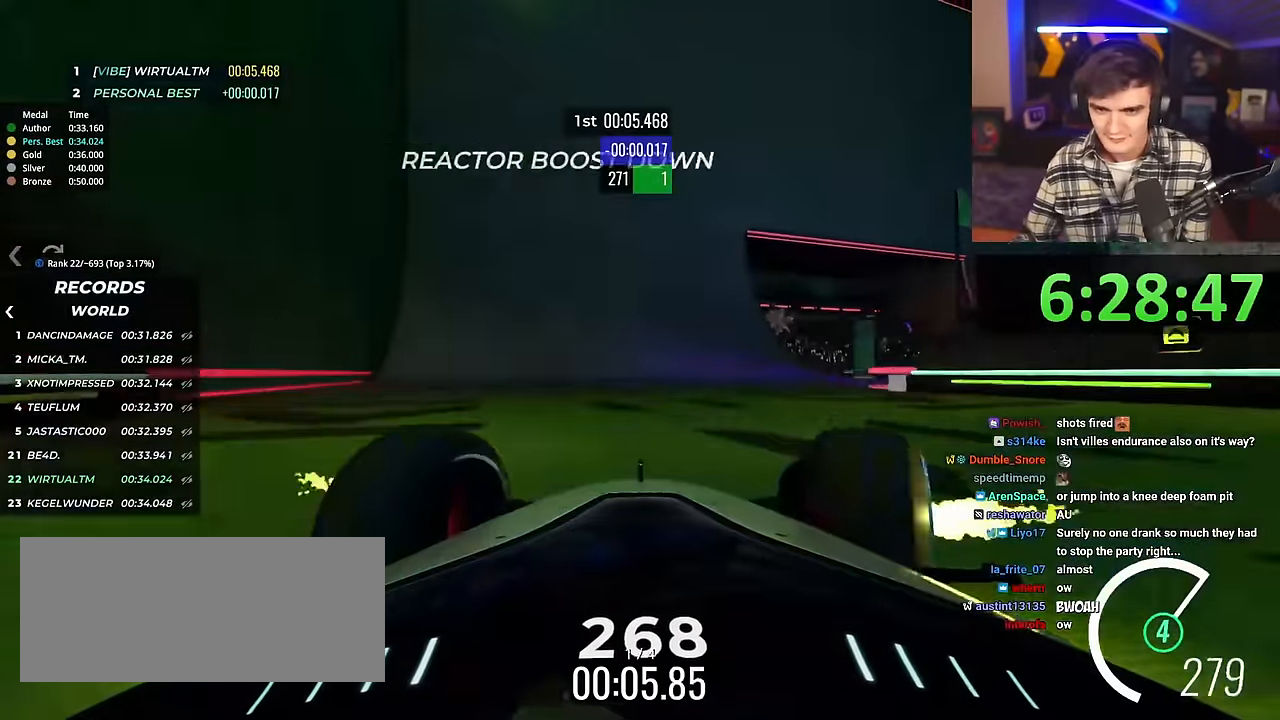
{"keys": ["left", "up"], "events": [[284, "right", "up"], [384, "left", "down"]]}
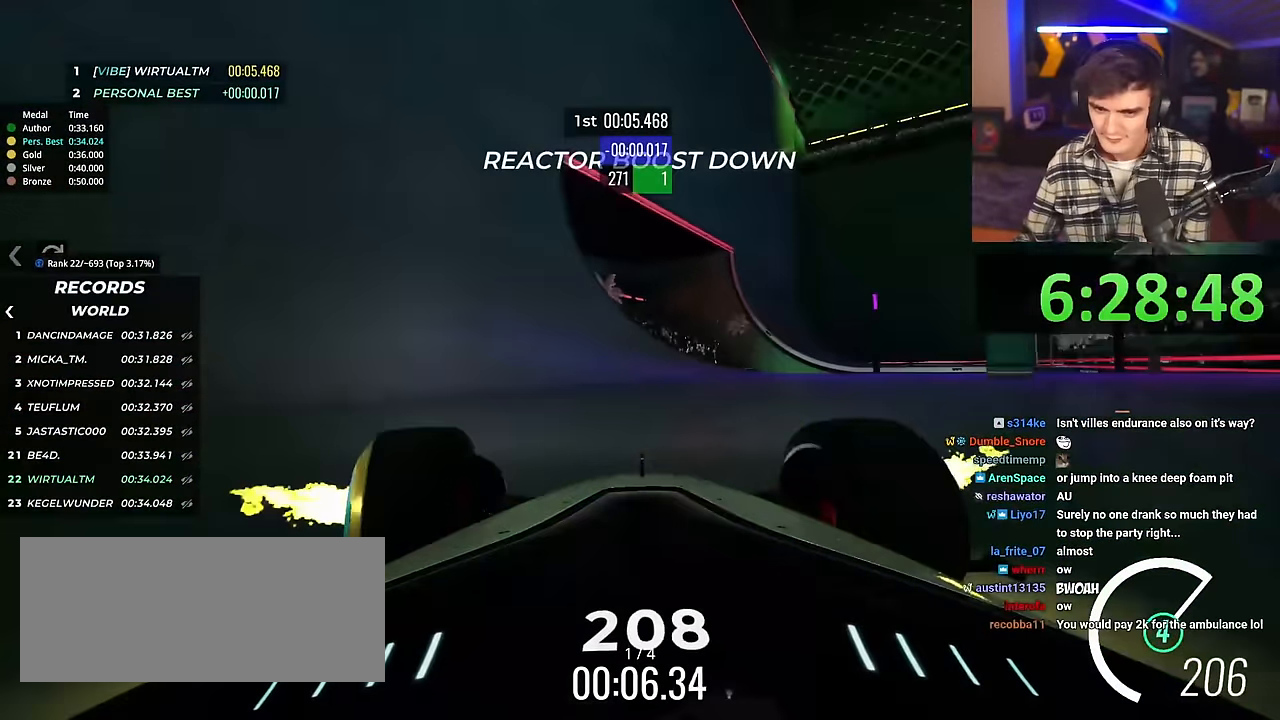
{"keys": ["left", "up"], "events": []}
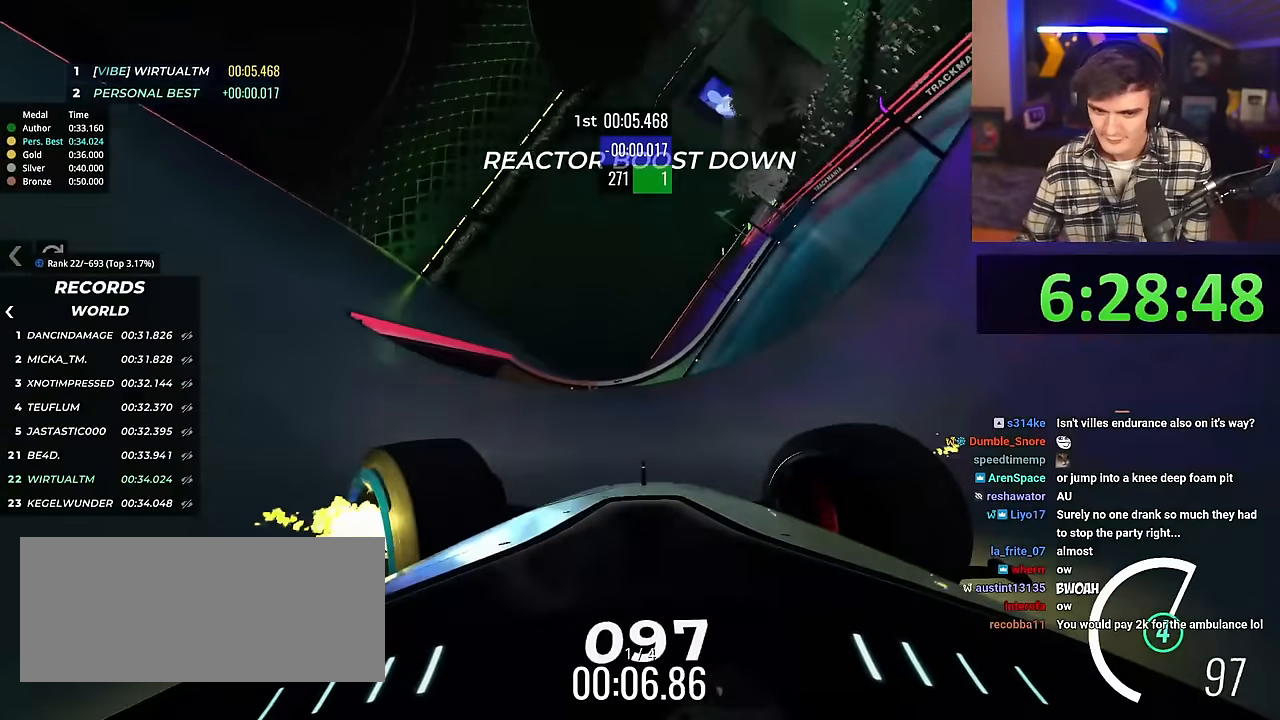
{"keys": ["left", "up"], "events": [[267, "brake", "down"], [367, "brake", "up"]]}
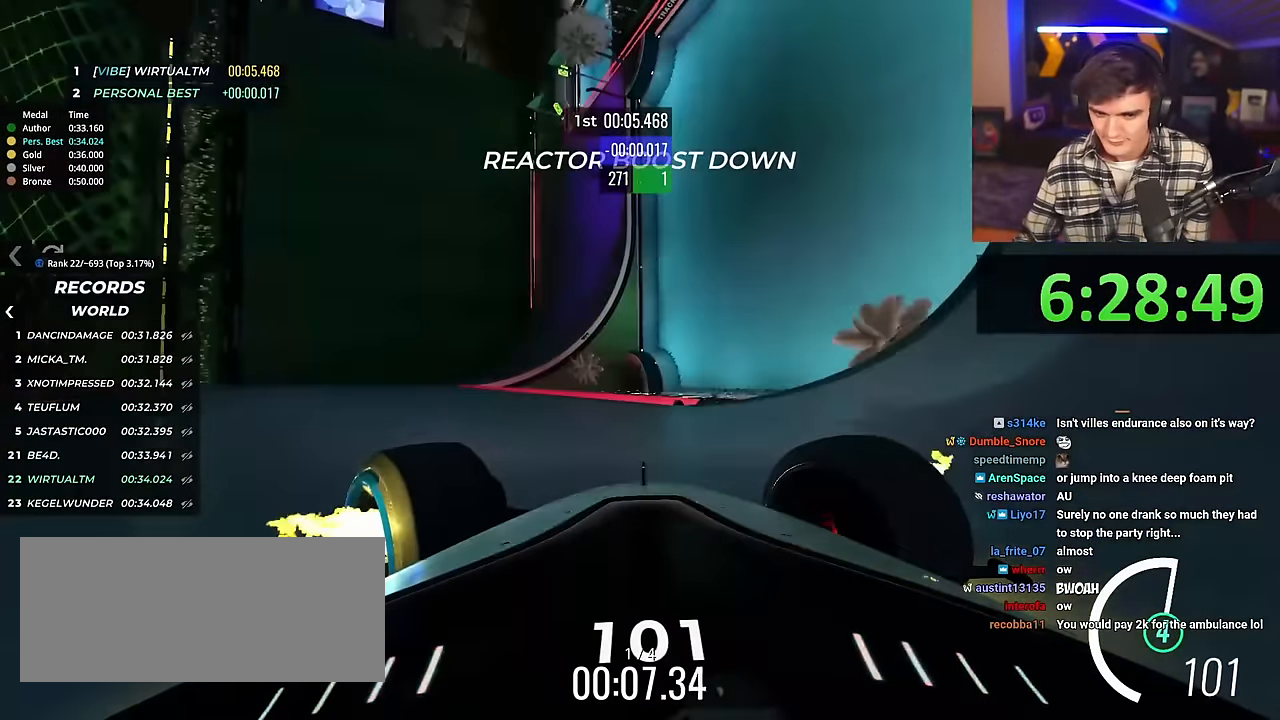
{"keys": ["left", "up"], "events": [[51, "brake", "down"], [184, "brake", "up"]]}
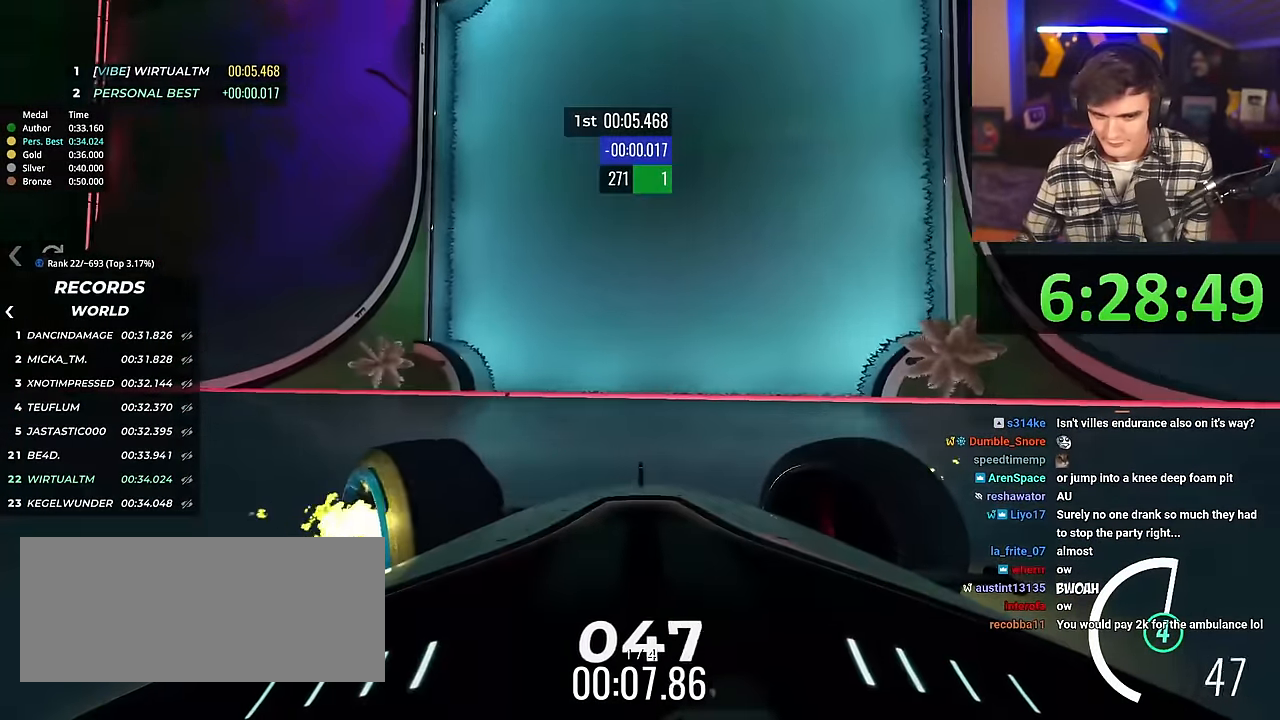
{"keys": ["left"], "events": [[50, "up", "up"], [100, "left", "up"], [133, "brake", "down"], [183, "up", "down"], [234, "brake", "up"], [284, "left", "down"], [467, "up", "up"]]}
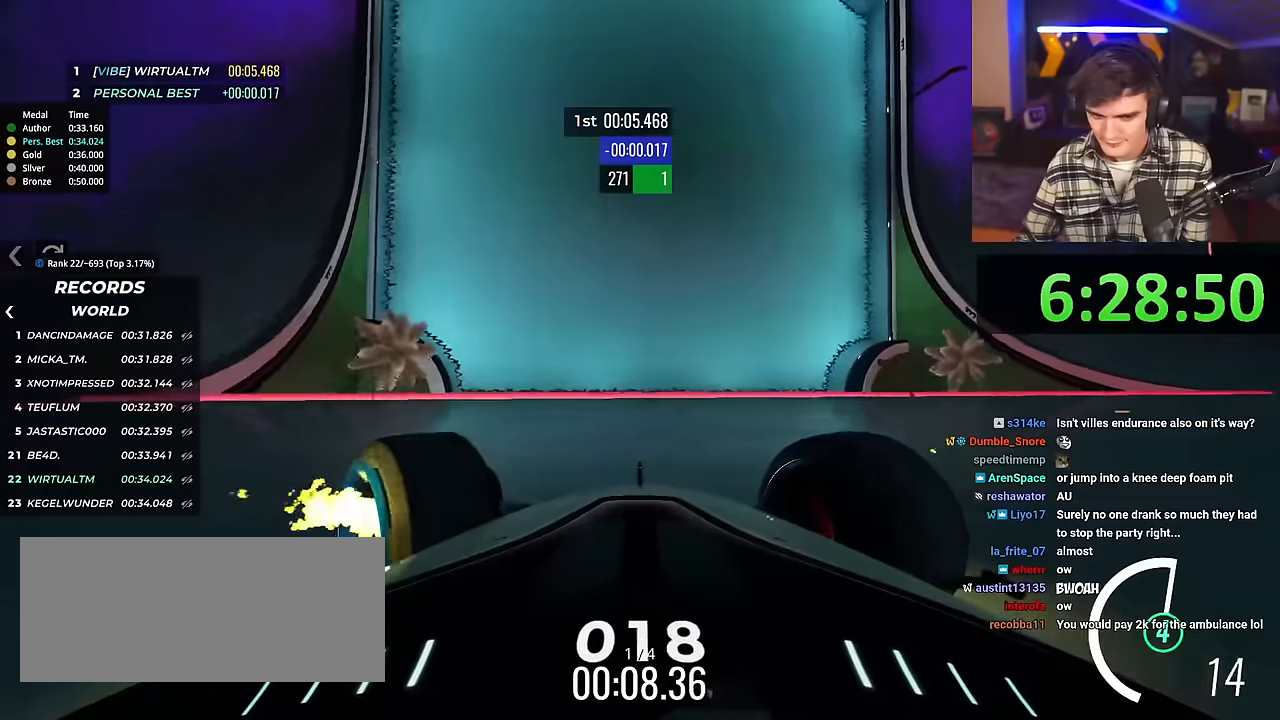
{"keys": ["left", "up"], "events": [[67, "up", "down"], [251, "brake", "down"], [301, "brake", "up"]]}
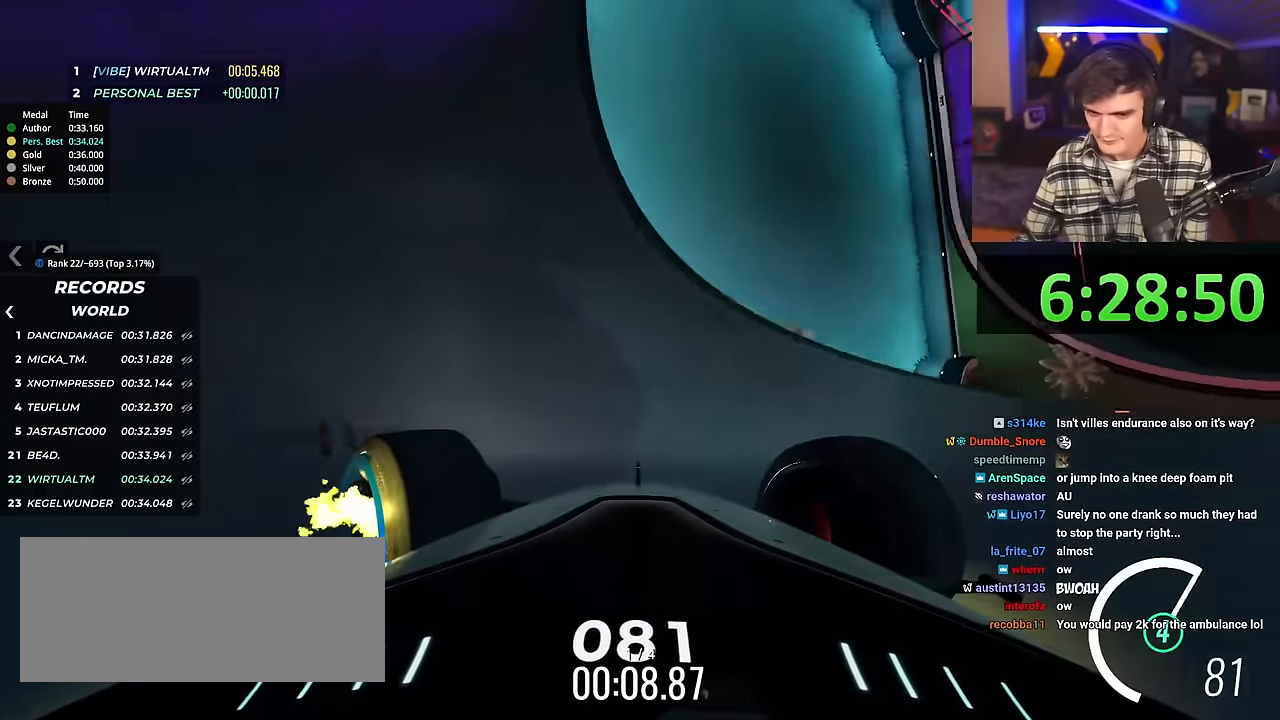
{"keys": ["left", "up"], "events": []}
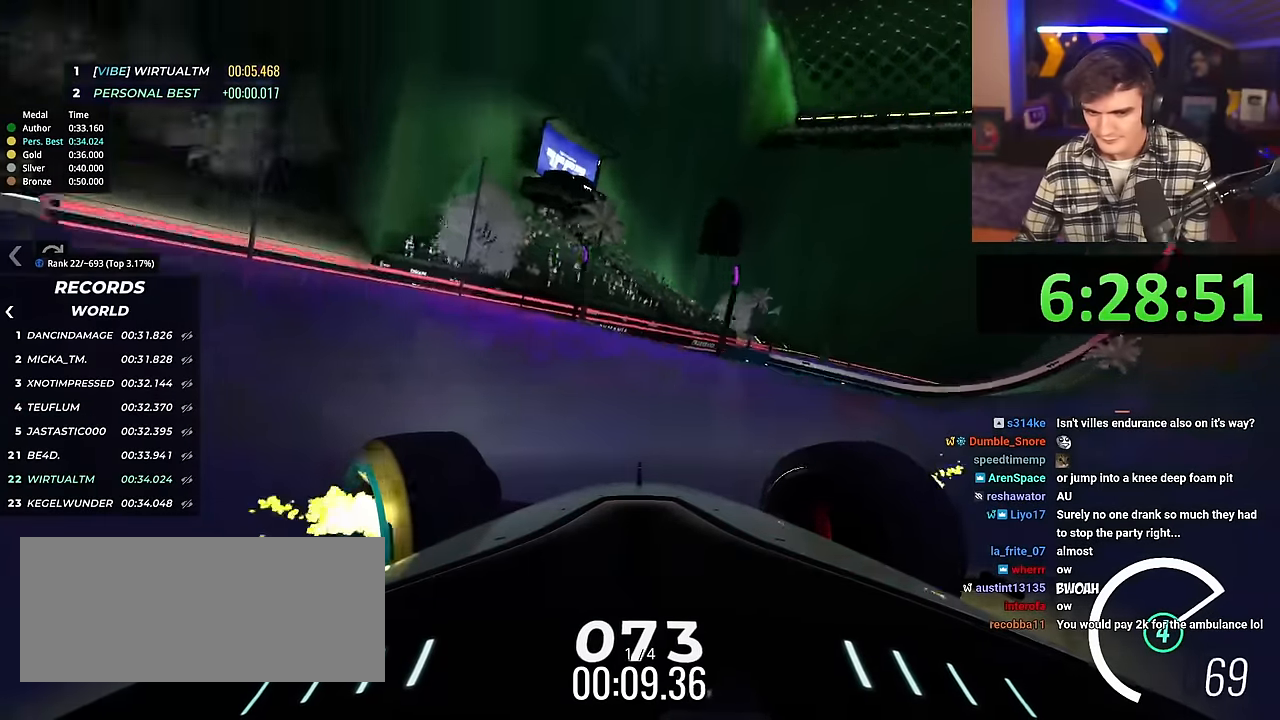
{"keys": ["left", "up"], "events": []}
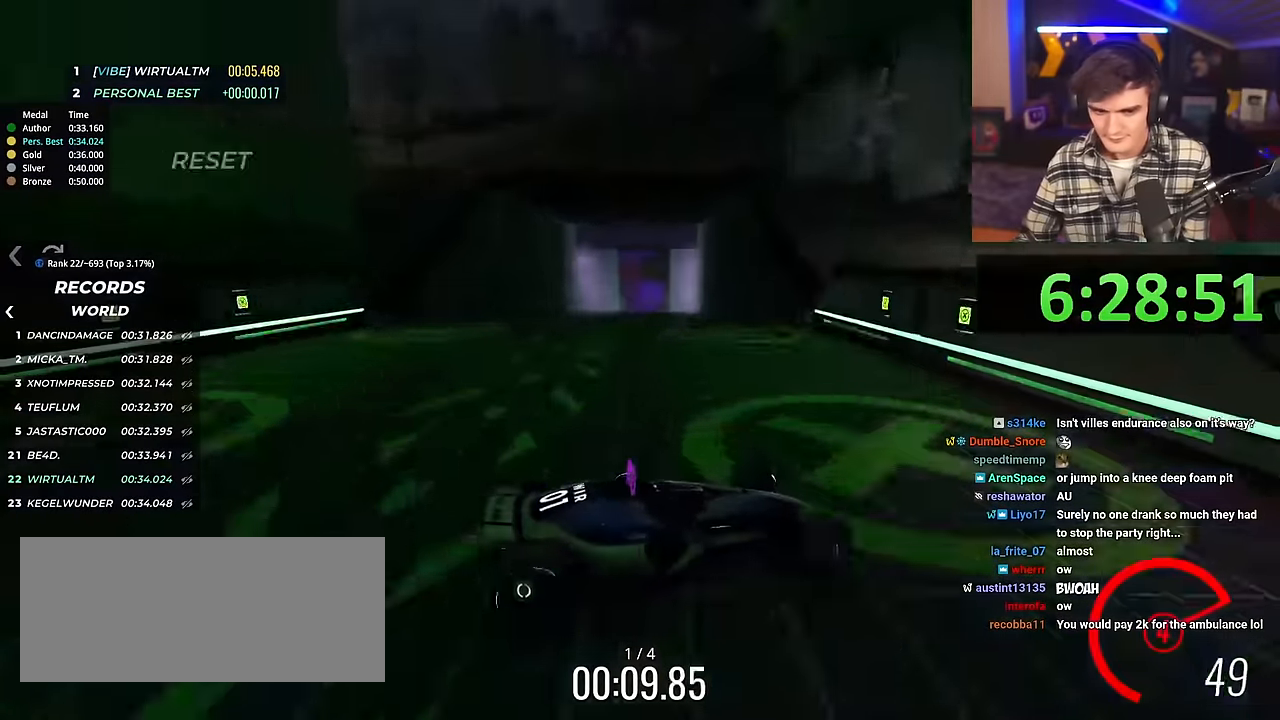
{"keys": ["left"], "events": [[250, "up", "up"]]}
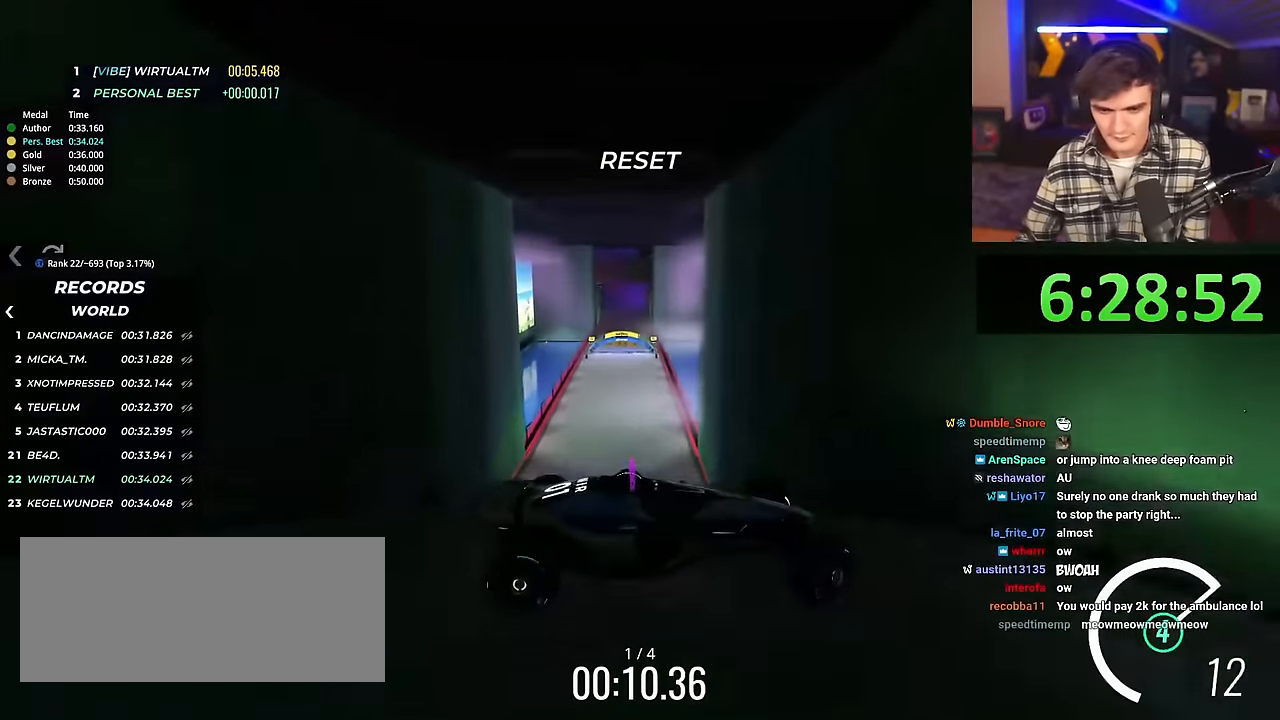
{"keys": ["left", "up"], "events": [[167, "up", "down"]]}
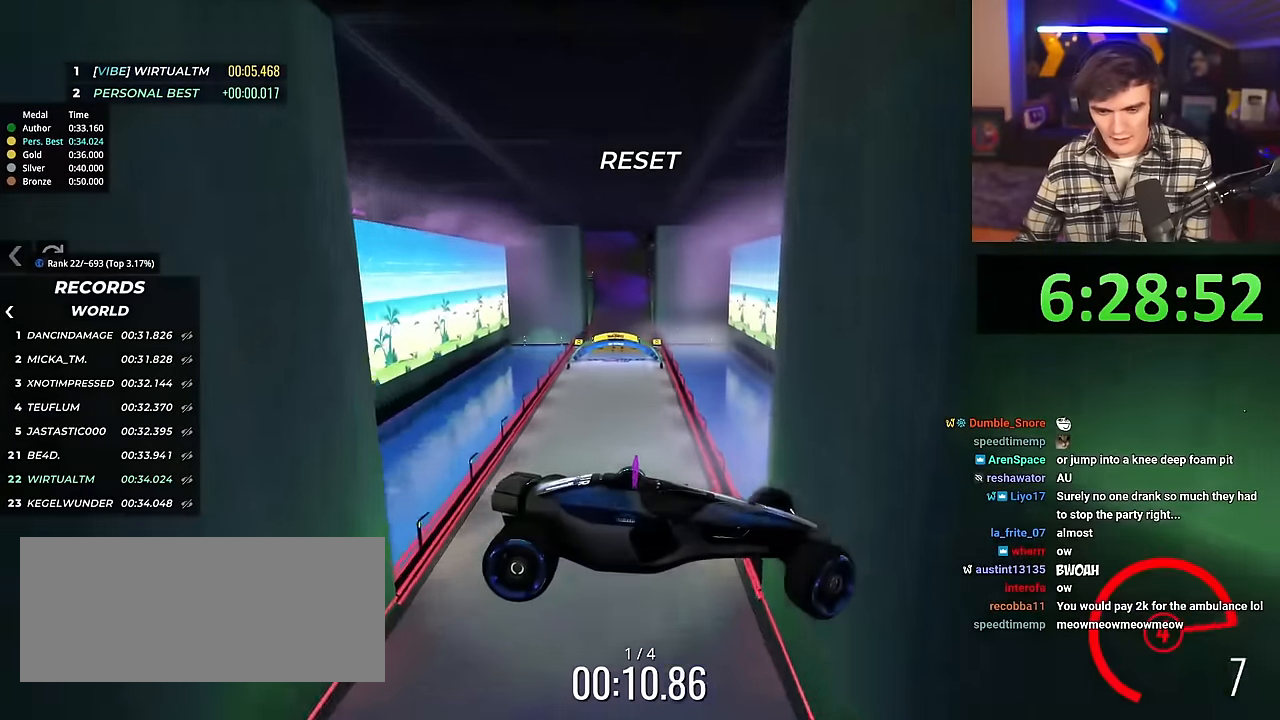
{"keys": ["left"], "events": [[183, "up", "up"]]}
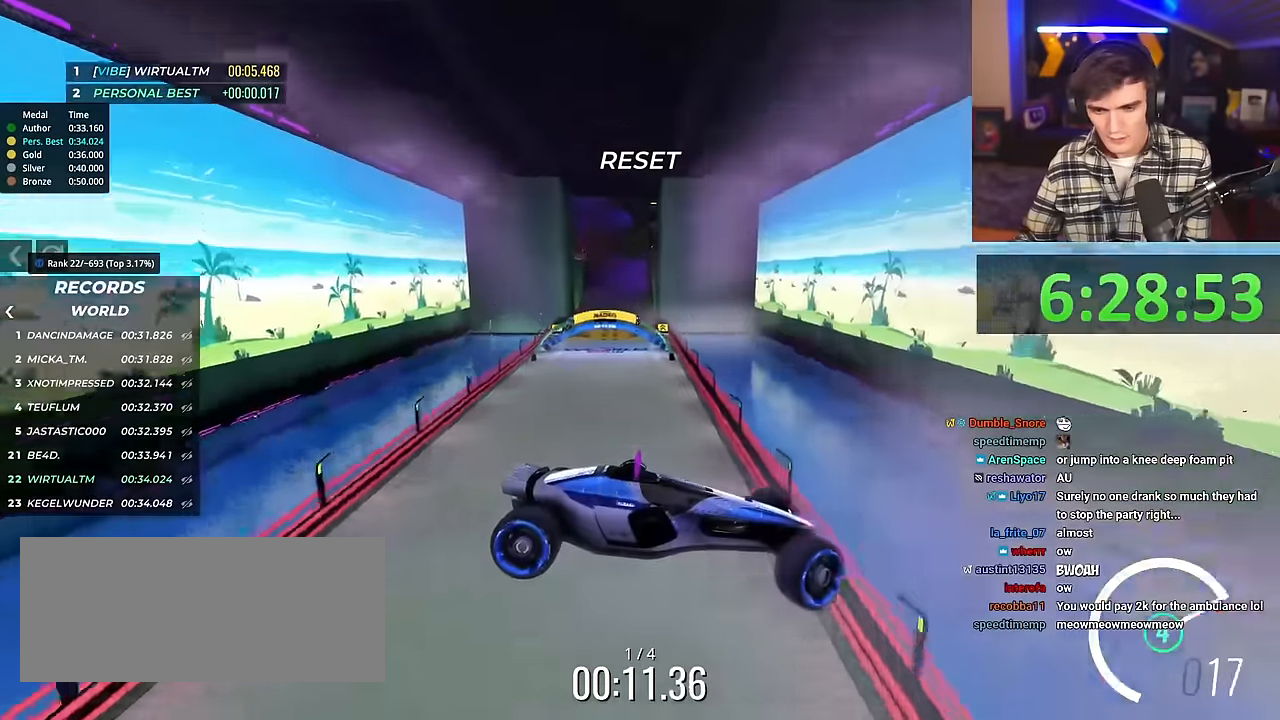
{"keys": ["left"], "events": []}
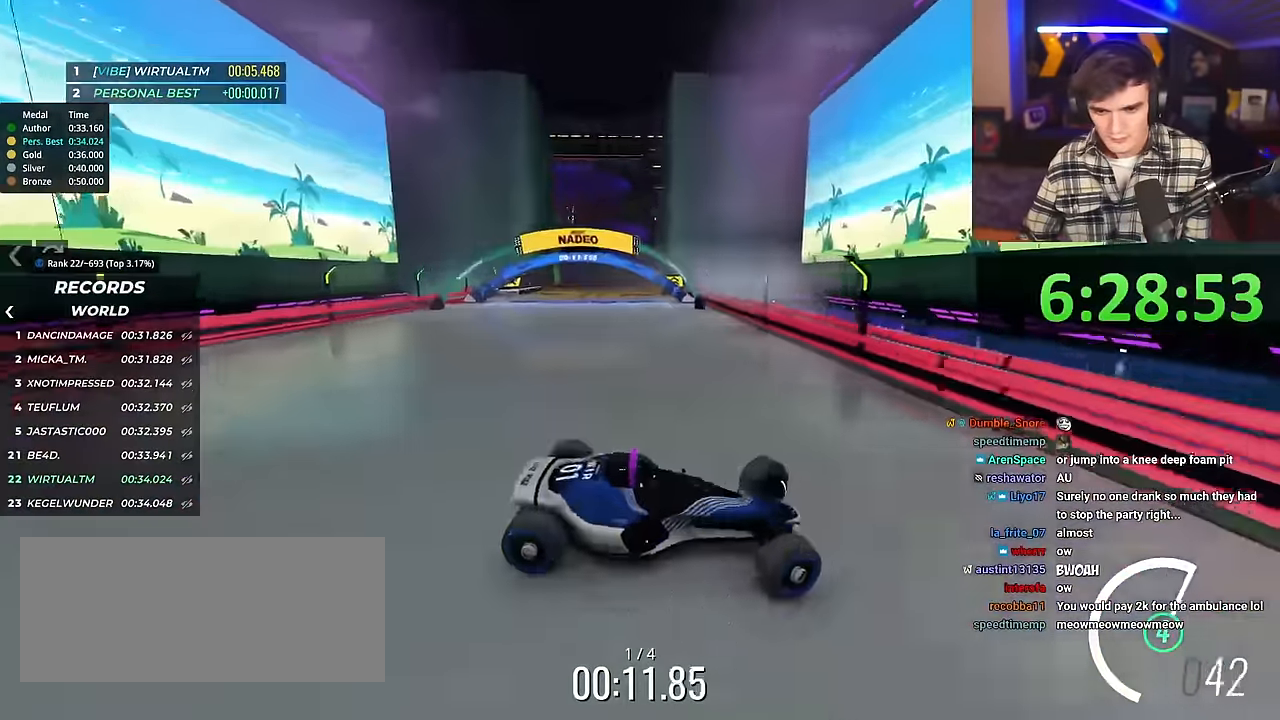
{"keys": ["left"], "events": []}
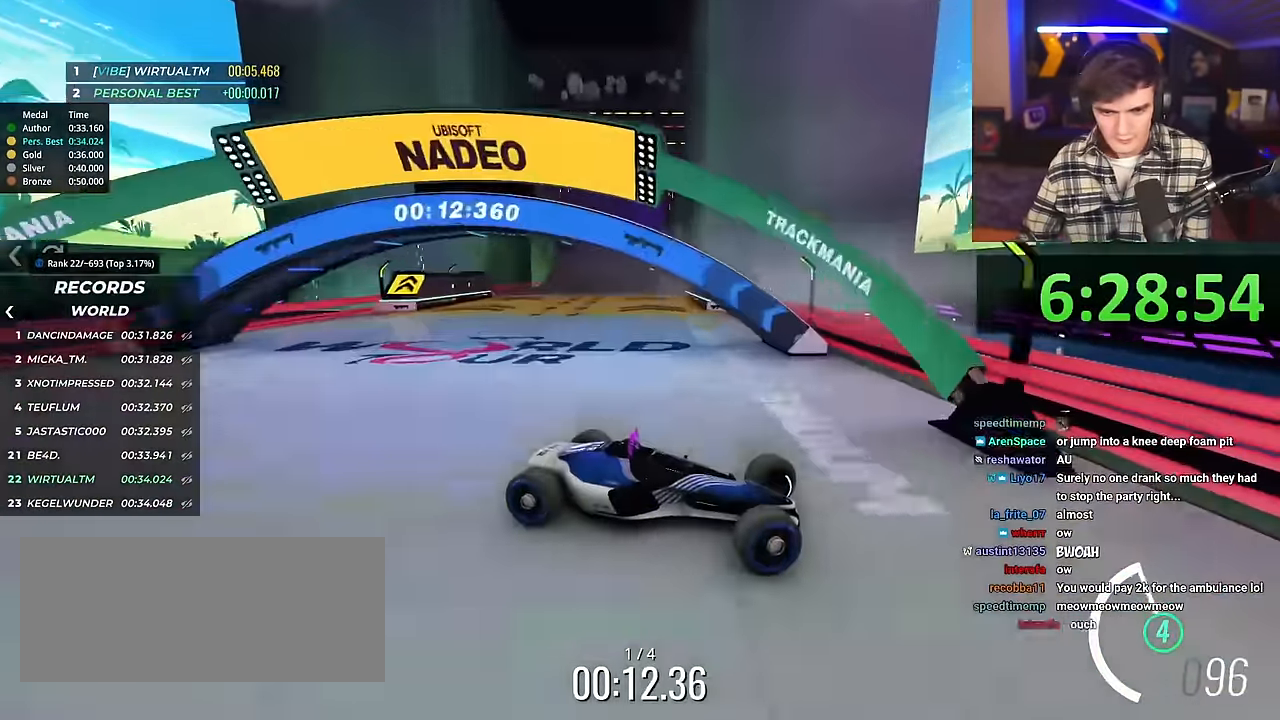
{"keys": ["left"], "events": []}
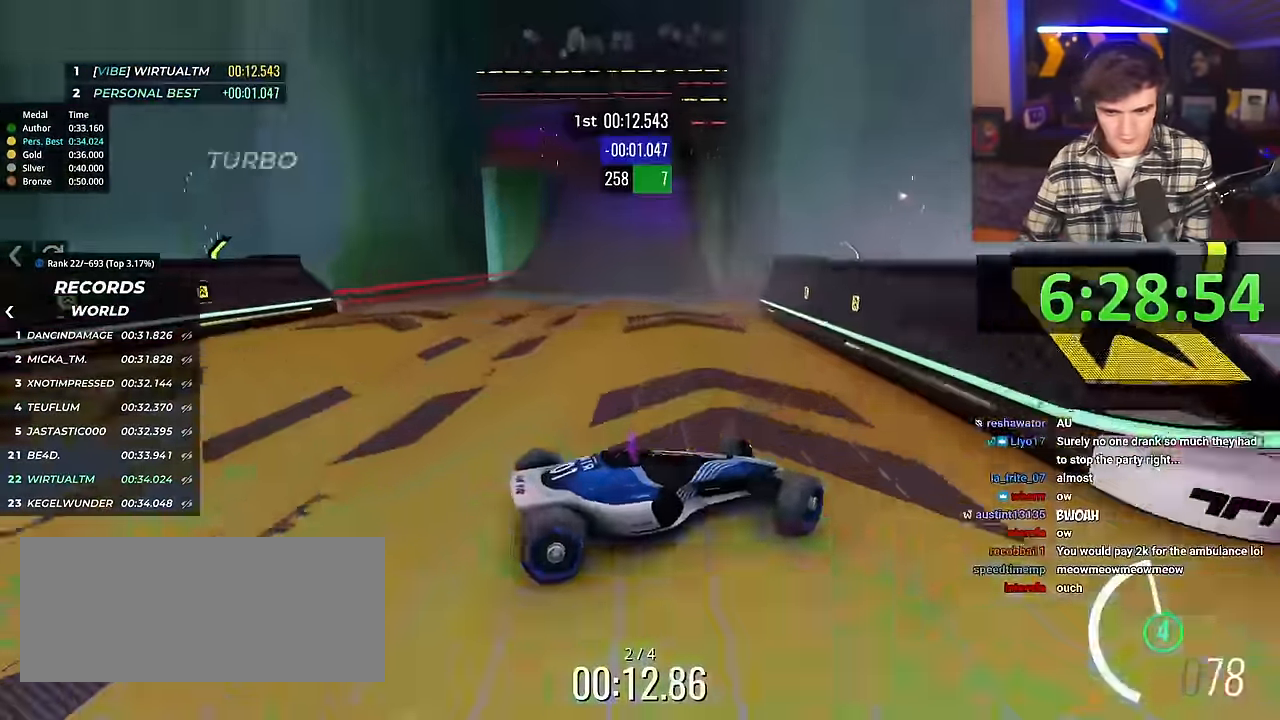
{"keys": ["brake", "left", "up"], "events": [[350, "brake", "down"], [350, "up", "down"]]}
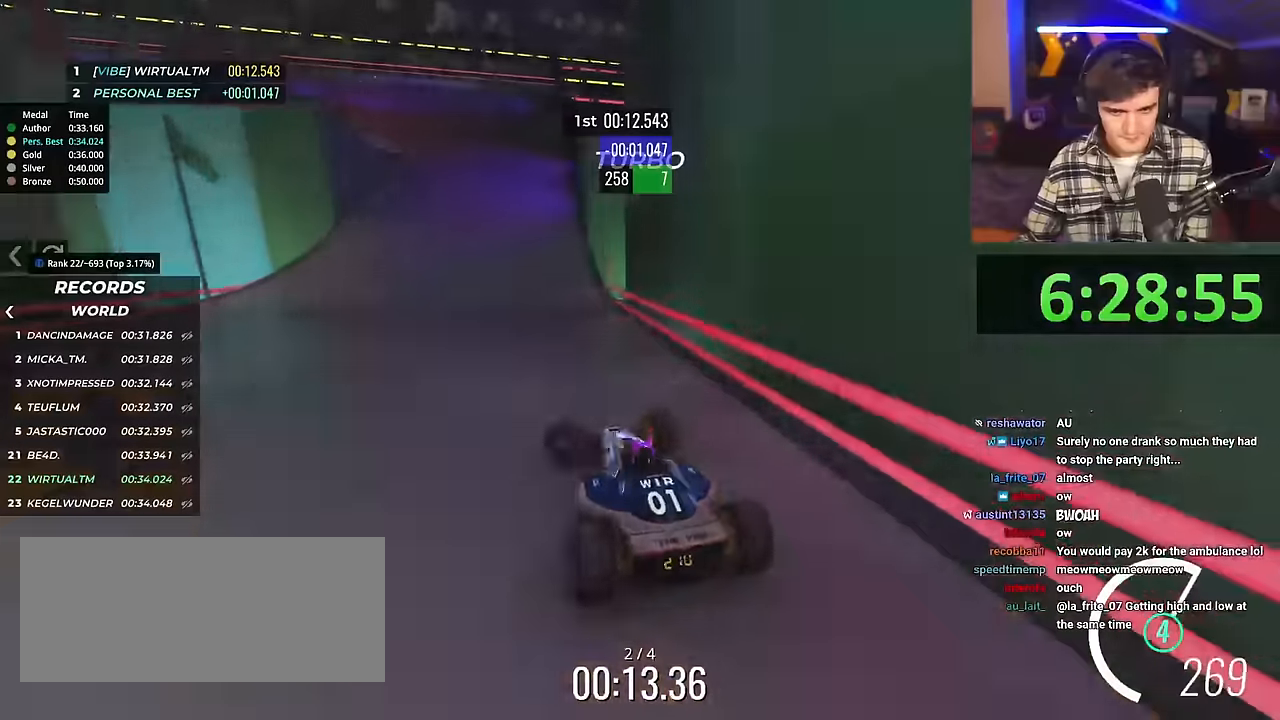
{"keys": ["right", "up"], "events": [[84, "brake", "up"], [167, "left", "up"], [217, "right", "down"]]}
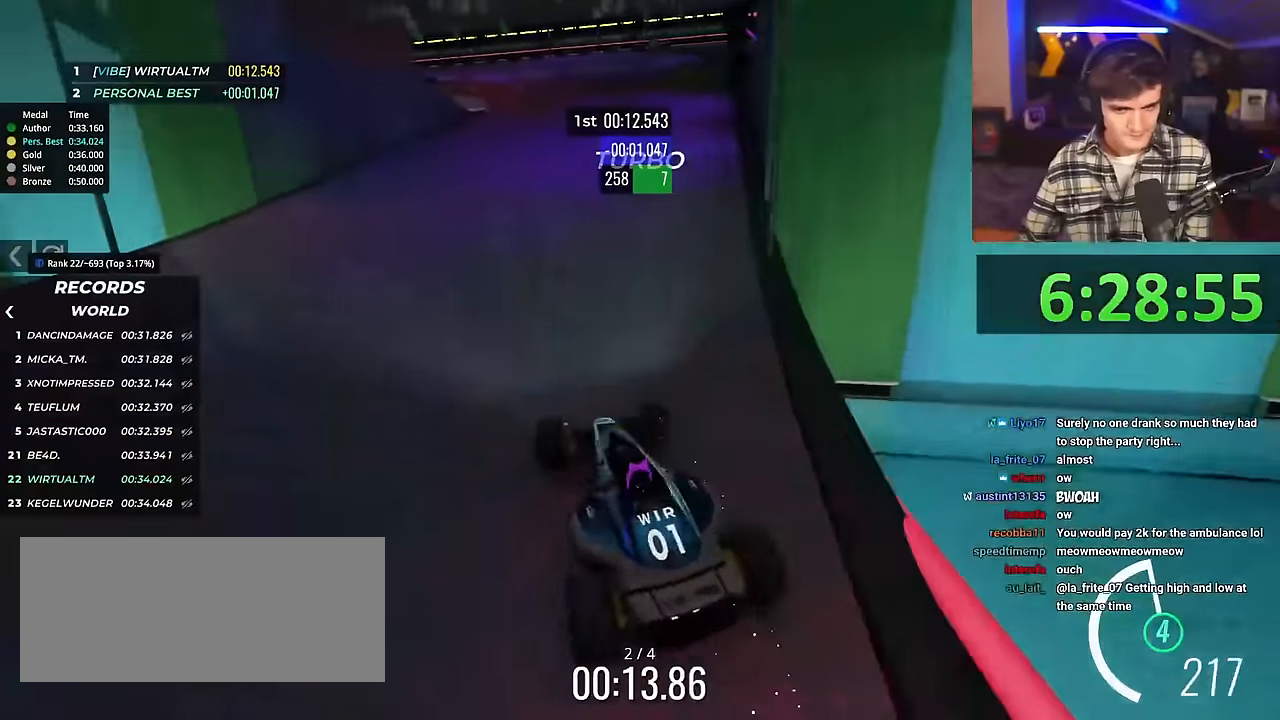
{"keys": ["up"], "events": [[133, "brake", "down"], [234, "brake", "up"], [234, "right", "up"]]}
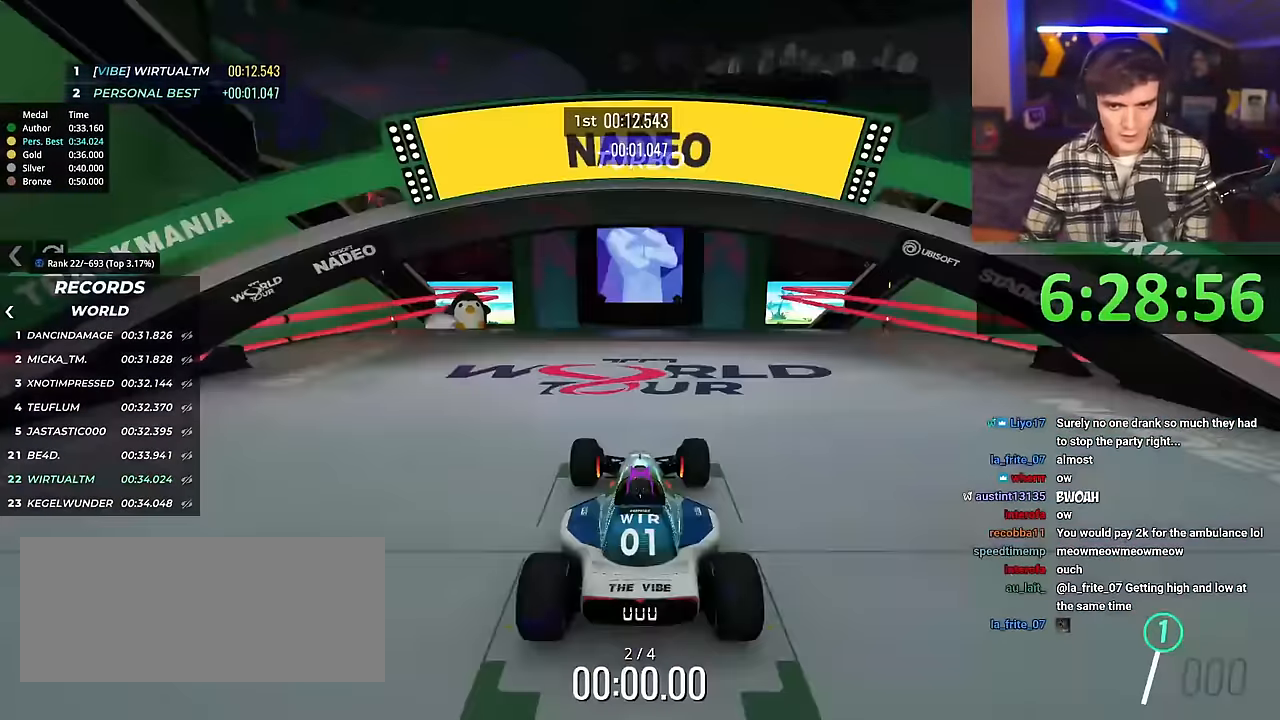
{"keys": ["right", "up"], "events": [[167, "left", "down"], [251, "left", "up"], [301, "right", "down"], [351, "left", "down"], [401, "right", "up"], [484, "left", "up"], [484, "right", "down"]]}